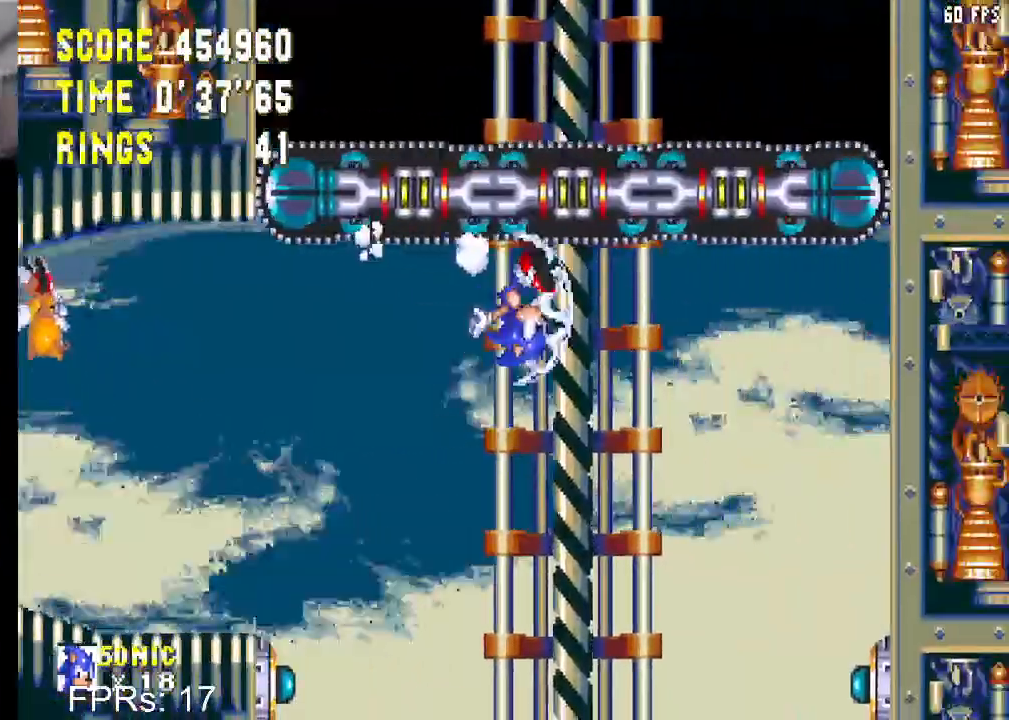
Gameplay with a controller (PlayStation layout); each line is a JSON object with the inputs held at the frame after it (dt_ms = milliseconds from this image to that frame). "events" lists button and stick changes between this image and that frame as [ms after this image, input, new state], when the widget could be followed in between. Not read: L3 R3.
{"dt_ms": 500, "buttons": ["DPAD_LEFT"], "left_stick": "center", "right_stick": "center", "events": []}
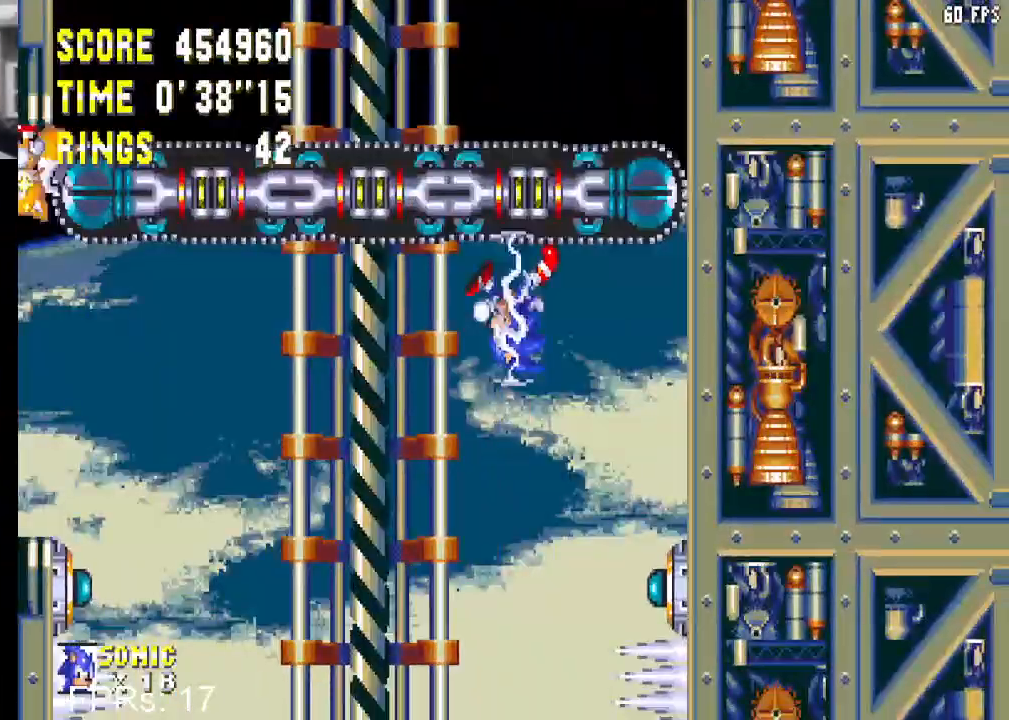
{"dt_ms": 500, "buttons": [], "left_stick": "center", "right_stick": "center", "events": [[300, "DPAD_LEFT", "up"], [383, "DPAD_LEFT", "down"], [483, "DPAD_LEFT", "up"]]}
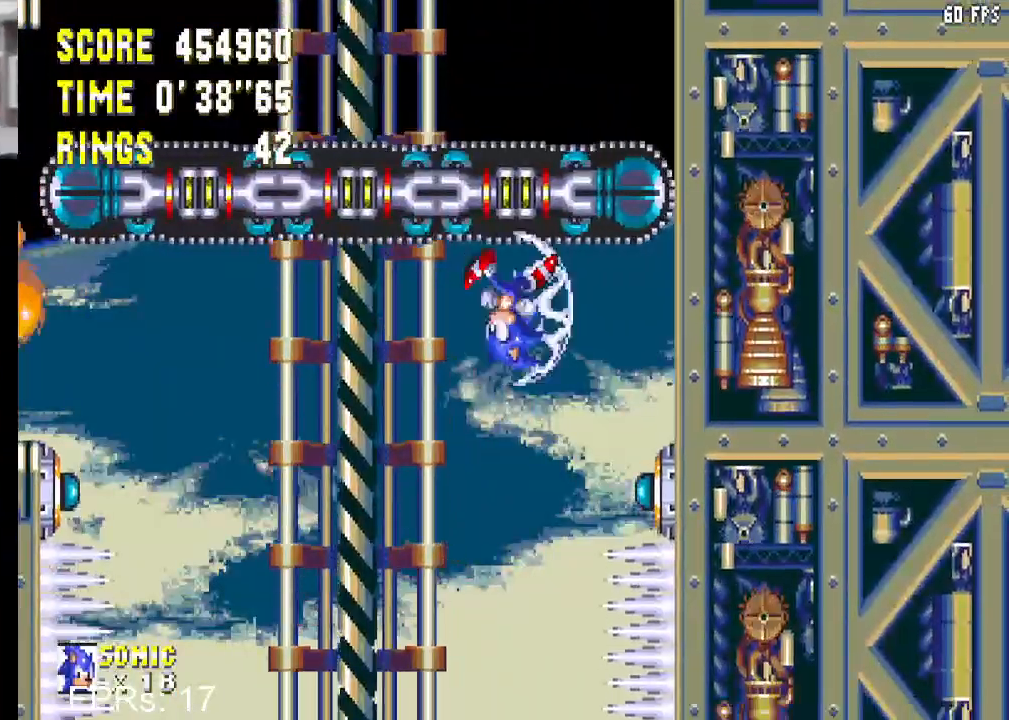
{"dt_ms": 1000, "buttons": ["CROSS", "DPAD_RIGHT"], "left_stick": "center", "right_stick": "center"}
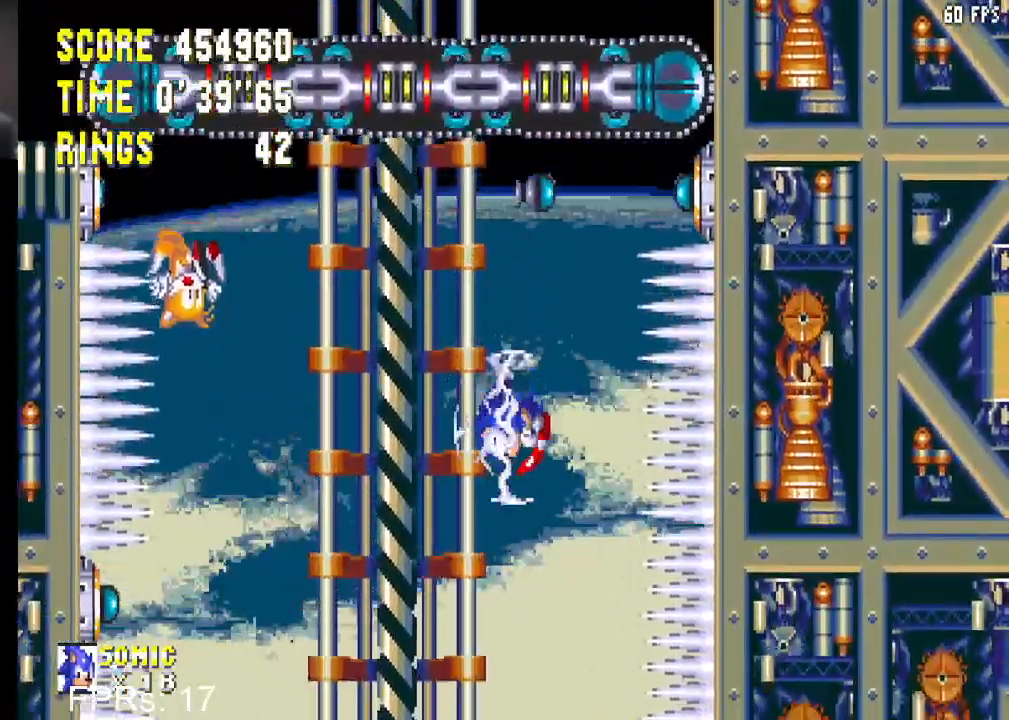
{"dt_ms": 500, "buttons": ["DPAD_RIGHT"], "left_stick": "center", "right_stick": "center", "events": [[133, "CROSS", "up"]]}
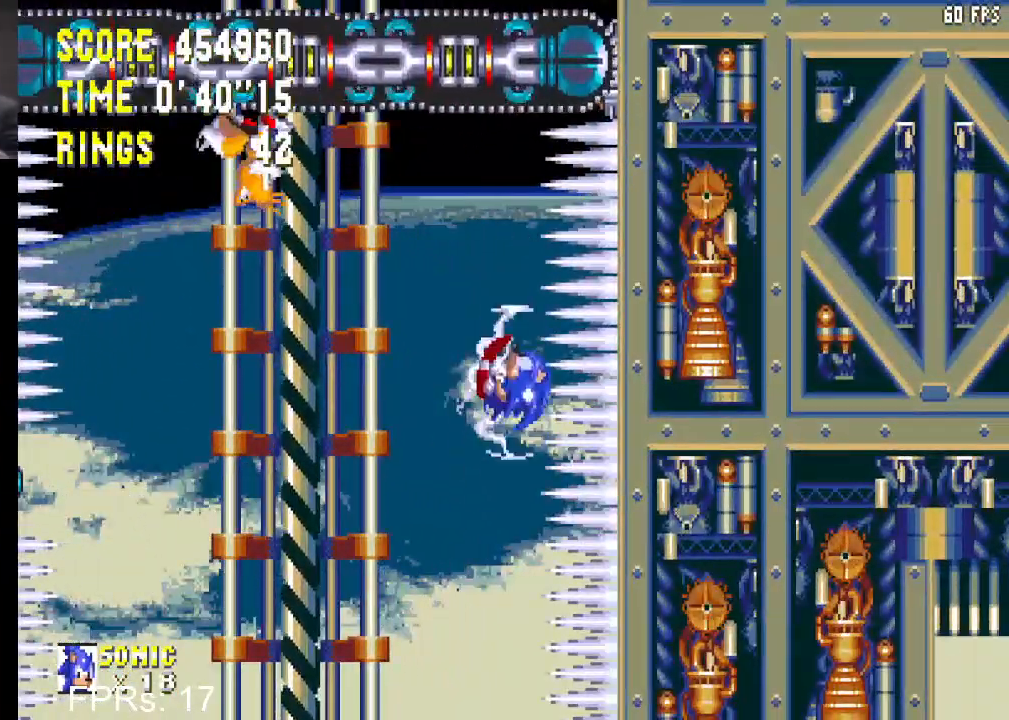
{"dt_ms": 500, "buttons": ["DPAD_RIGHT"], "left_stick": "center", "right_stick": "center", "events": []}
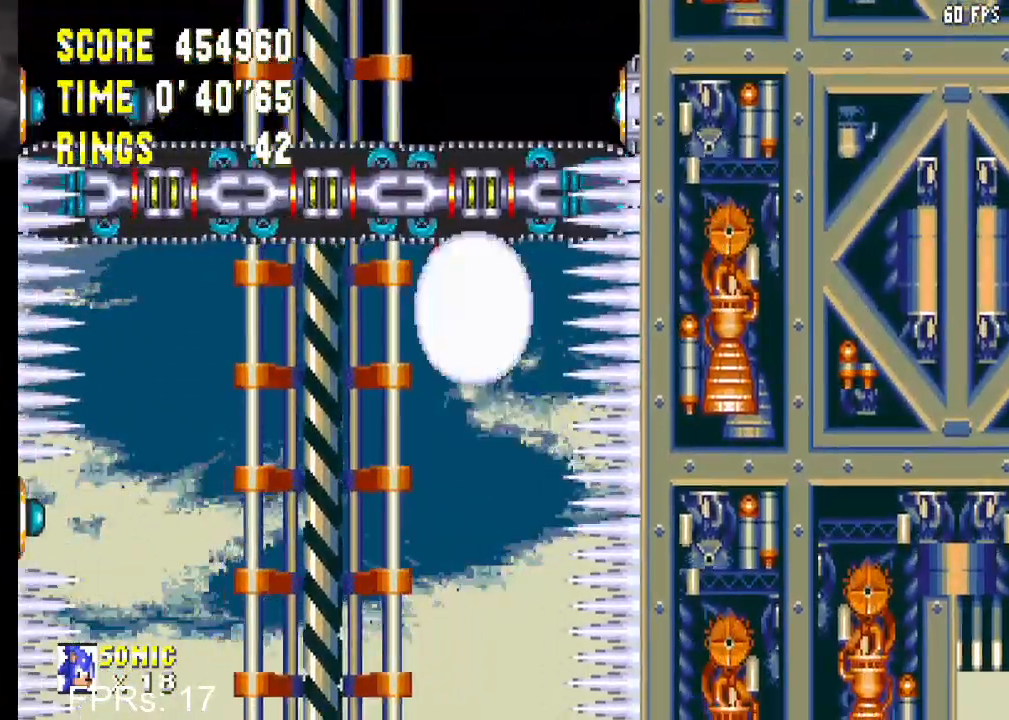
{"dt_ms": 500, "buttons": ["CROSS"], "left_stick": "center", "right_stick": "center", "events": [[117, "CROSS", "down"], [217, "CROSS", "up"], [383, "DPAD_RIGHT", "up"], [500, "CROSS", "down"]]}
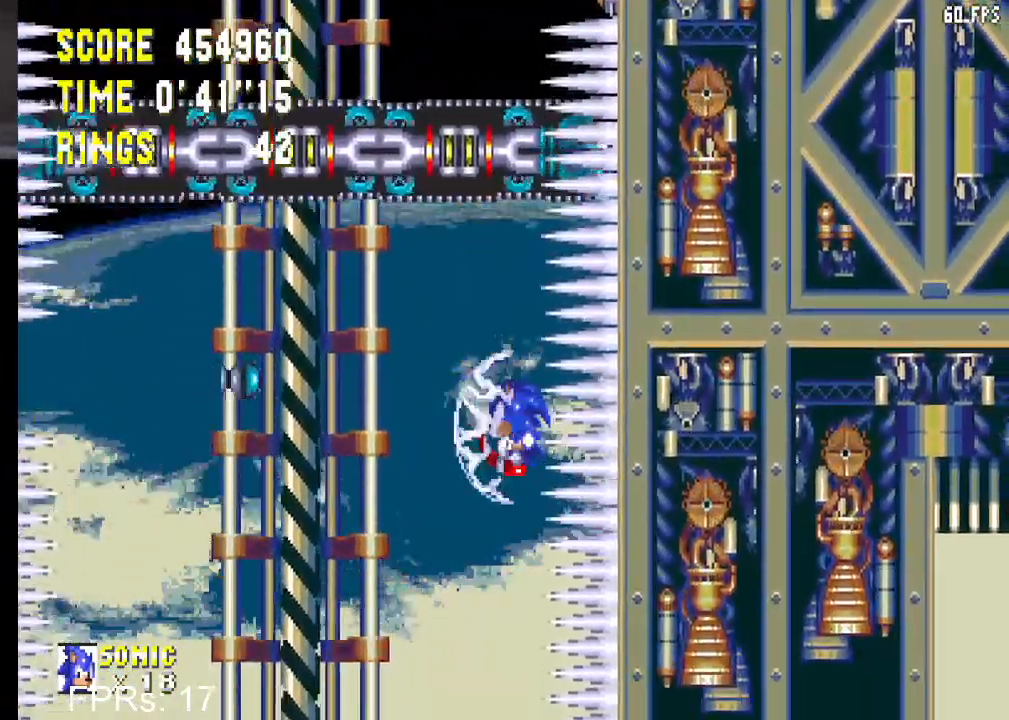
{"dt_ms": 500, "buttons": [], "left_stick": "center", "right_stick": "center", "events": [[67, "CROSS", "up"]]}
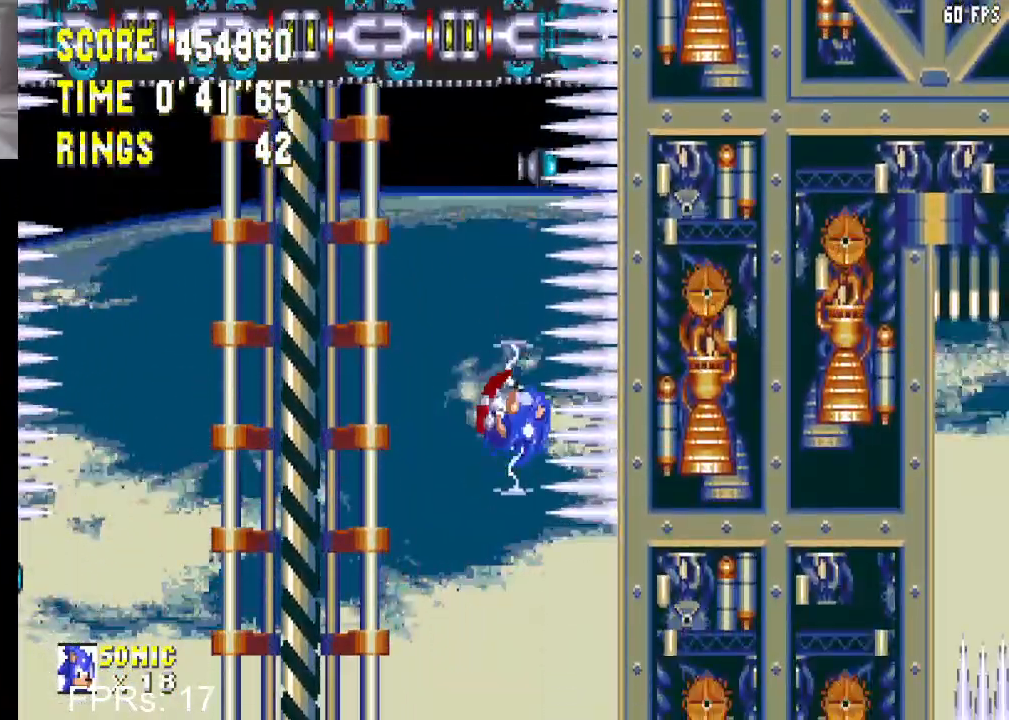
{"dt_ms": 500, "buttons": ["CROSS", "DPAD_RIGHT"], "left_stick": "center", "right_stick": "center", "events": [[200, "DPAD_RIGHT", "down"], [383, "CROSS", "down"]]}
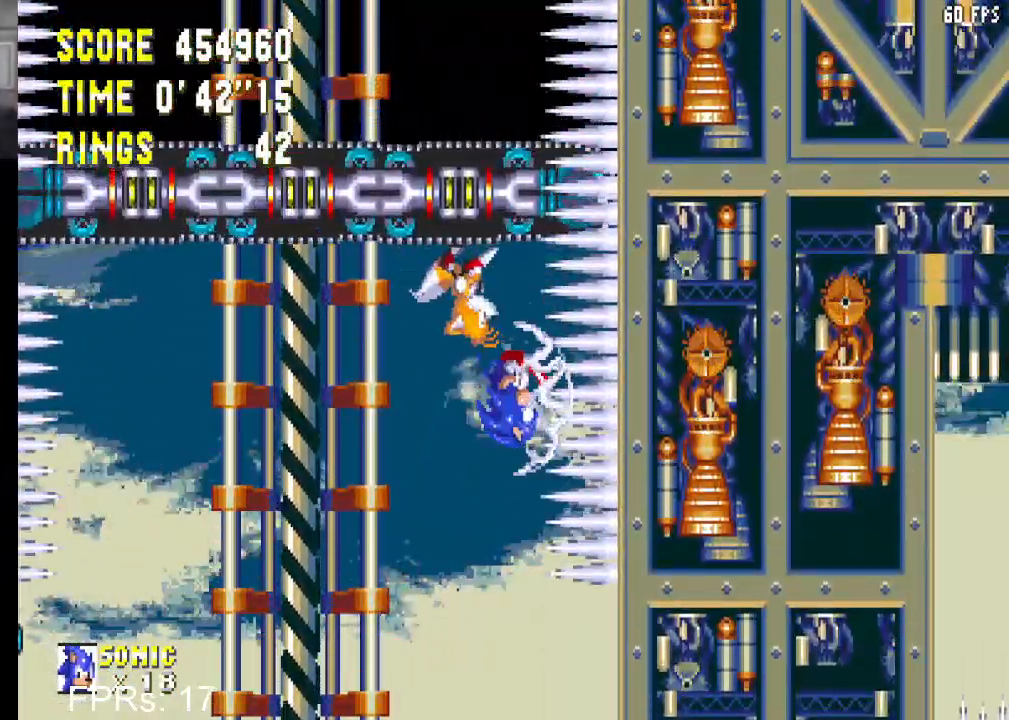
{"dt_ms": 500, "buttons": ["DPAD_RIGHT"], "left_stick": "center", "right_stick": "center", "events": [[50, "CROSS", "up"], [133, "CROSS", "down"], [317, "CROSS", "up"]]}
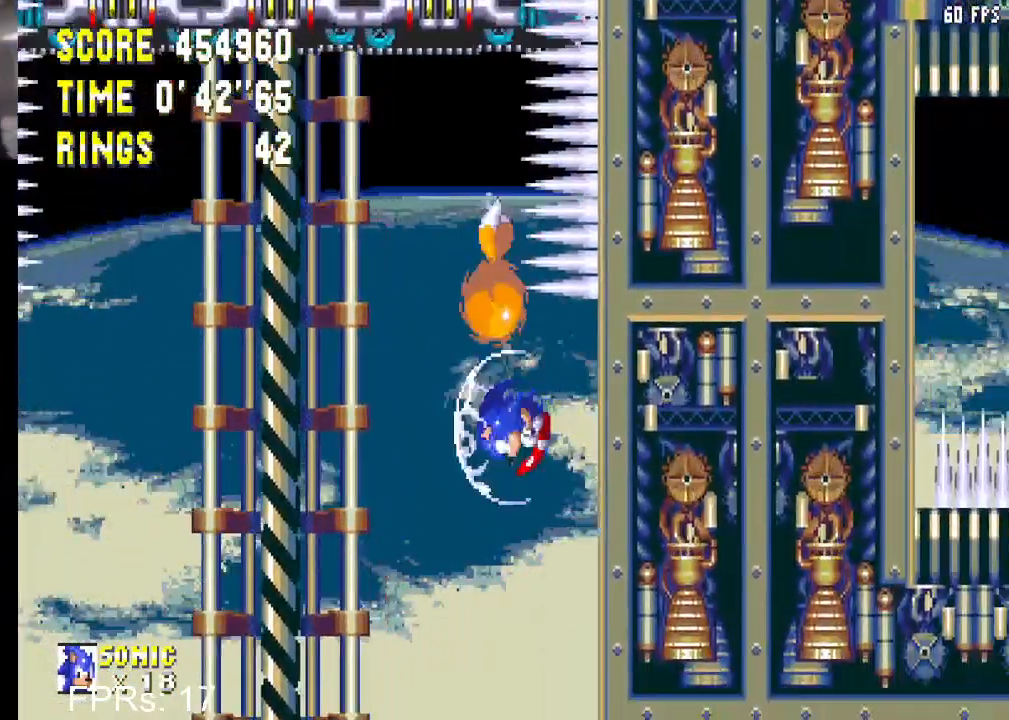
{"dt_ms": 500, "buttons": ["DPAD_LEFT"], "left_stick": "center", "right_stick": "center", "events": [[200, "DPAD_RIGHT", "up"], [233, "DPAD_LEFT", "down"], [317, "CROSS", "down"], [433, "CROSS", "up"]]}
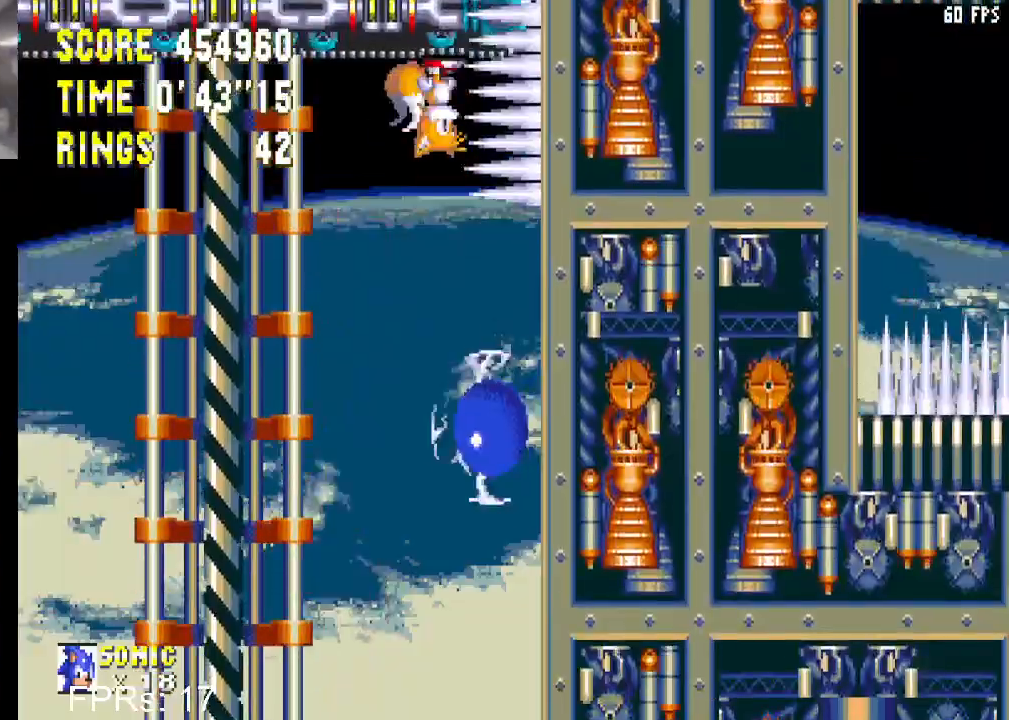
{"dt_ms": 500, "buttons": ["DPAD_LEFT"], "left_stick": "center", "right_stick": "center", "events": []}
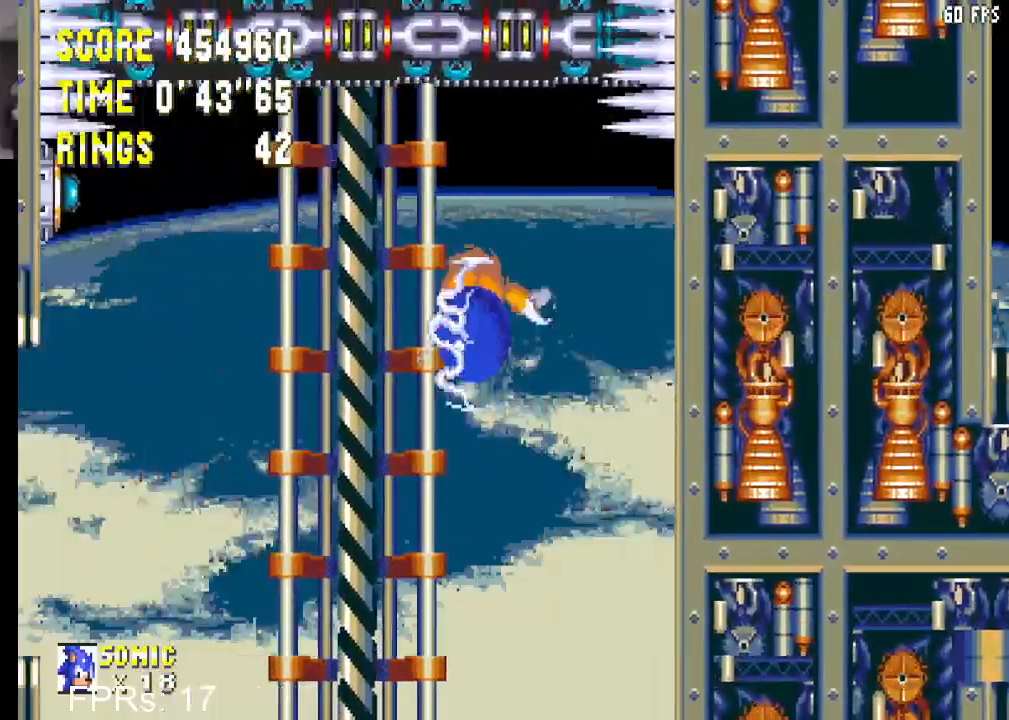
{"dt_ms": 500, "buttons": ["DPAD_LEFT"], "left_stick": "center", "right_stick": "center", "events": [[100, "CROSS", "down"], [400, "CROSS", "up"]]}
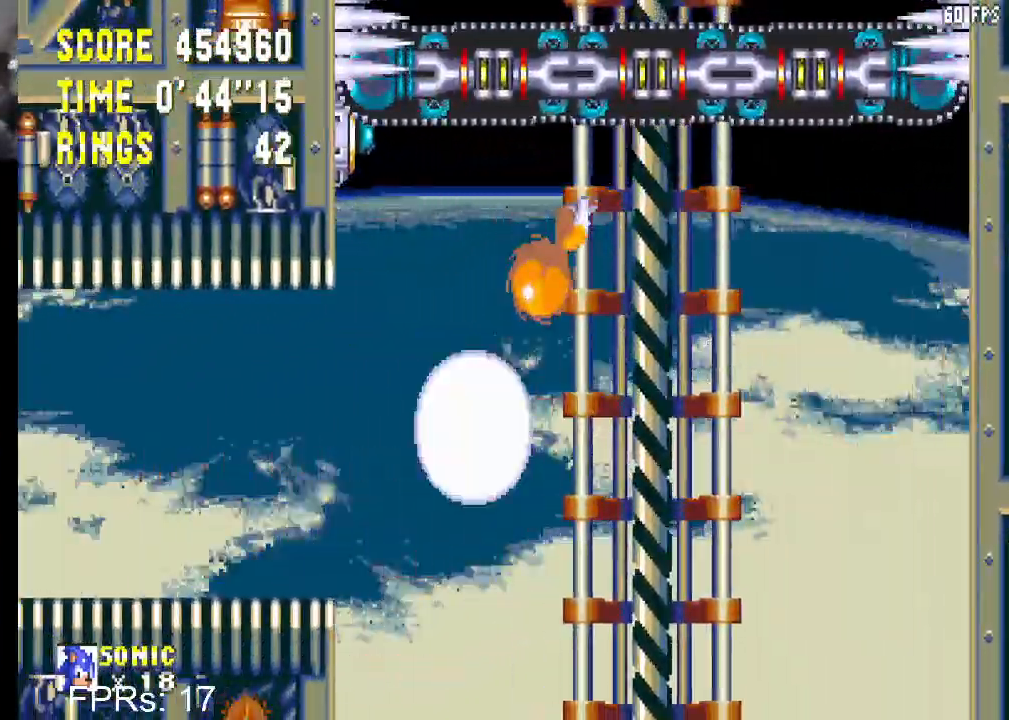
{"dt_ms": 500, "buttons": ["DPAD_LEFT"], "left_stick": "center", "right_stick": "center", "events": []}
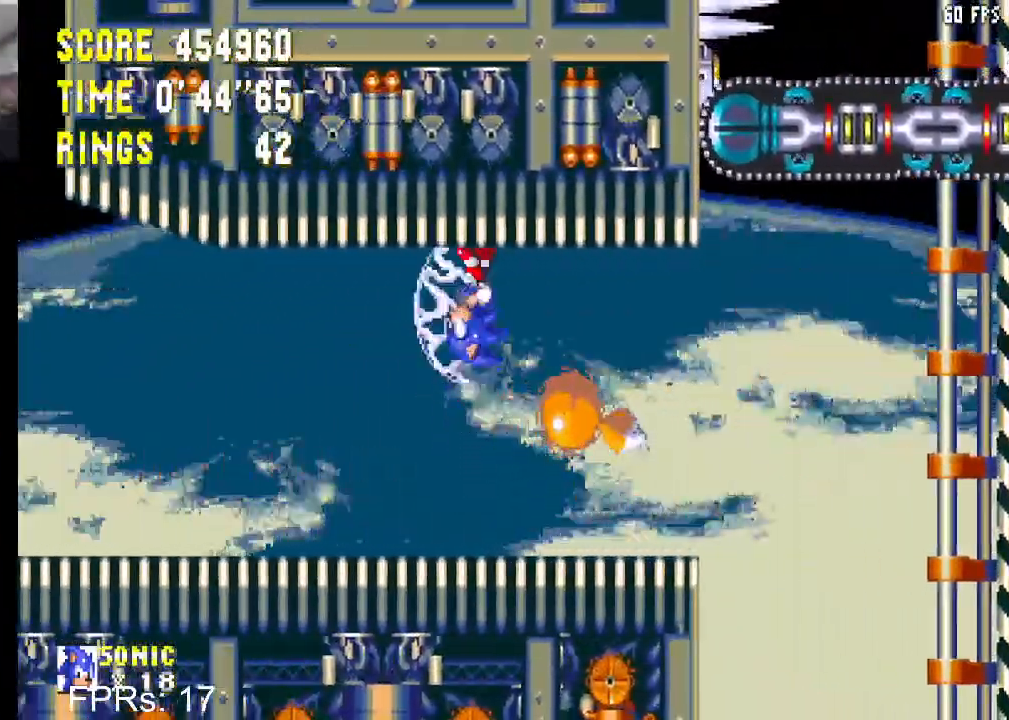
{"dt_ms": 500, "buttons": [], "left_stick": "center", "right_stick": "center", "events": [[117, "DPAD_LEFT", "up"], [267, "DPAD_LEFT", "down"], [300, "DPAD_LEFT", "up"]]}
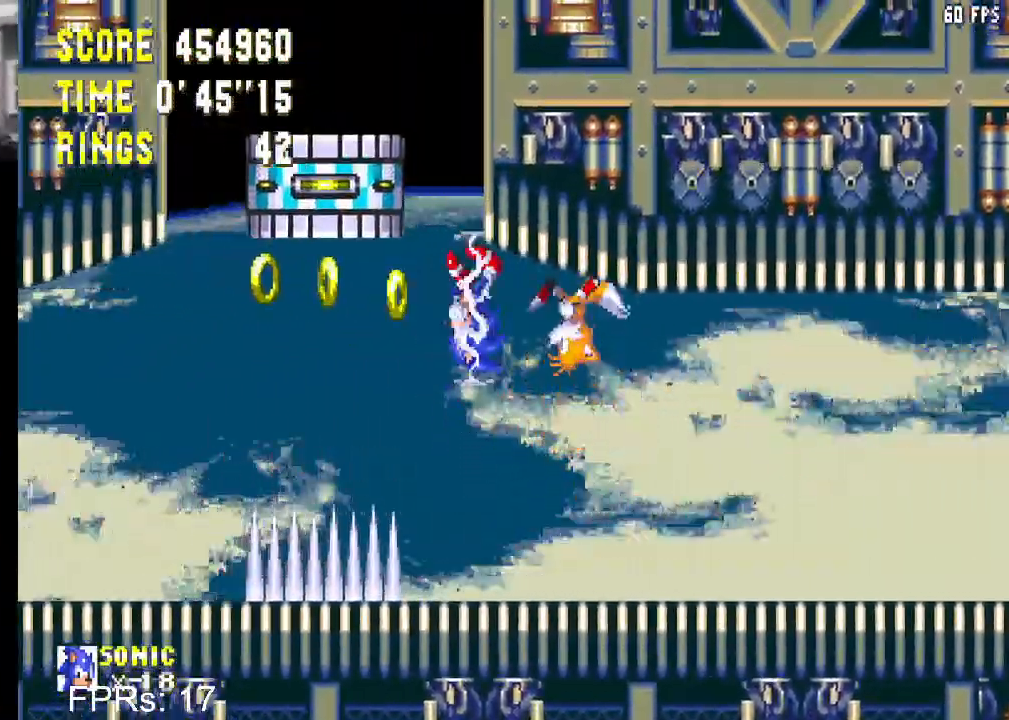
{"dt_ms": 500, "buttons": [], "left_stick": "center", "right_stick": "center", "events": [[83, "DPAD_LEFT", "down"], [250, "CROSS", "down"], [300, "CROSS", "up"], [433, "DPAD_LEFT", "up"]]}
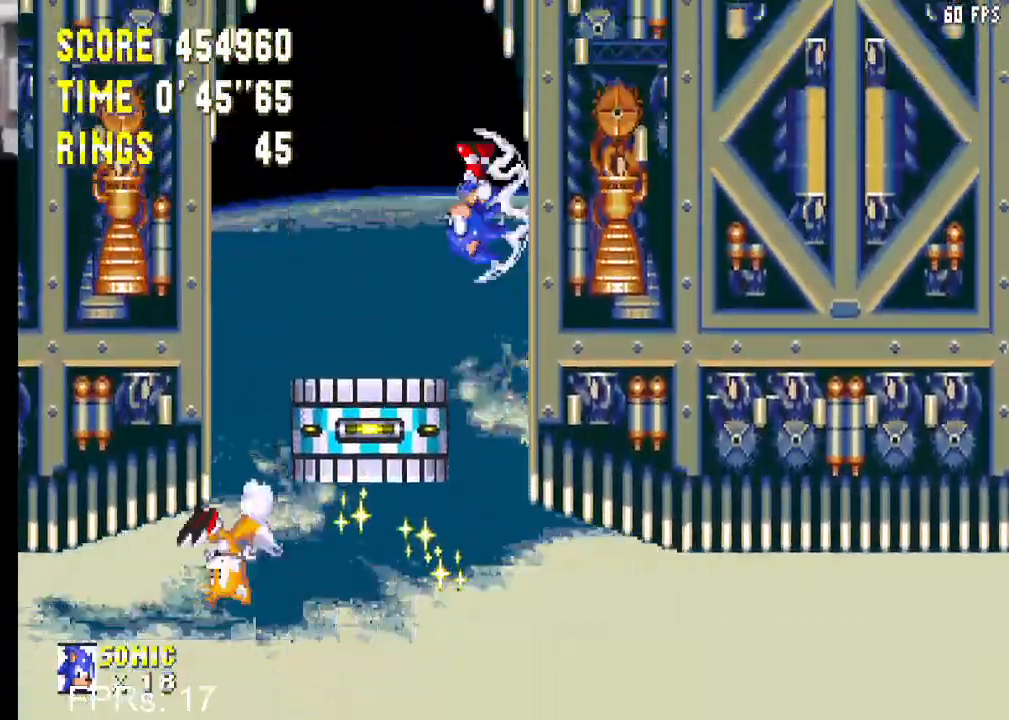
{"dt_ms": 500, "buttons": ["DPAD_DOWN"], "left_stick": "center", "right_stick": "center", "events": [[100, "DPAD_DOWN", "down"]]}
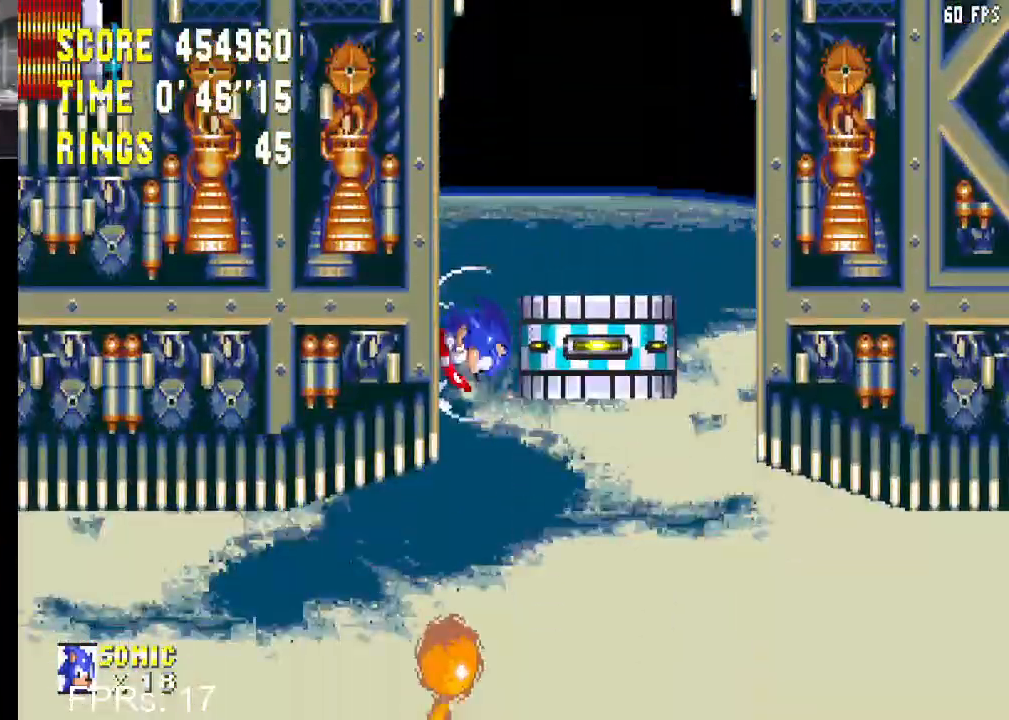
{"dt_ms": 500, "buttons": ["DPAD_LEFT"], "left_stick": "center", "right_stick": "center", "events": [[67, "DPAD_LEFT", "down"], [300, "DPAD_DOWN", "up"]]}
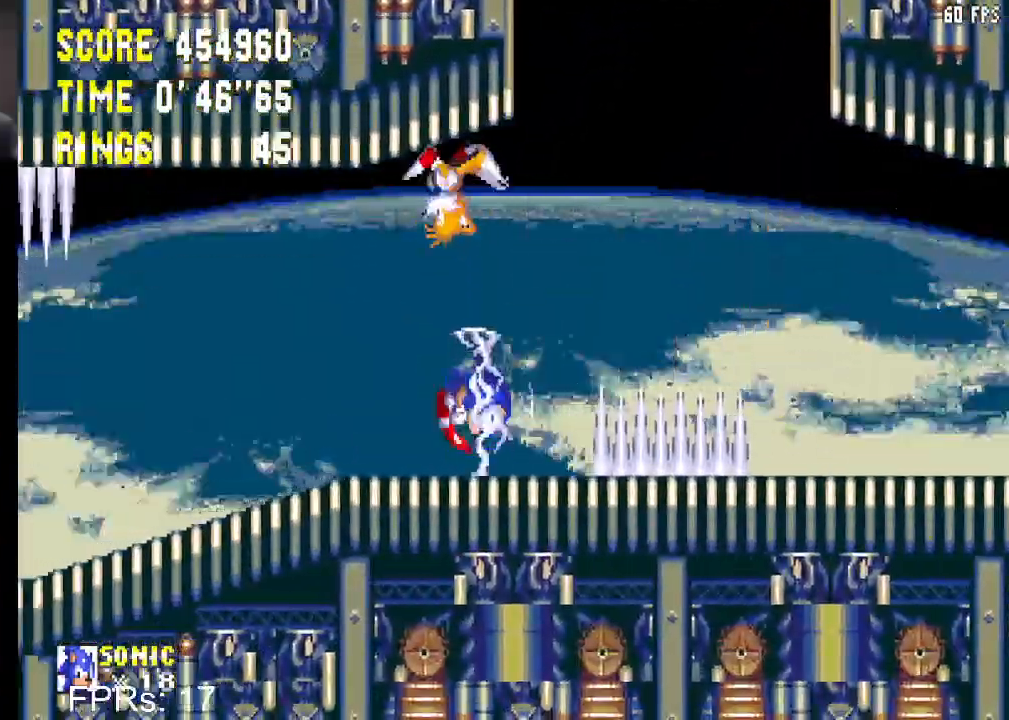
{"dt_ms": 500, "buttons": ["DPAD_LEFT"], "left_stick": "center", "right_stick": "center", "events": [[433, "CROSS", "down"], [500, "CROSS", "up"]]}
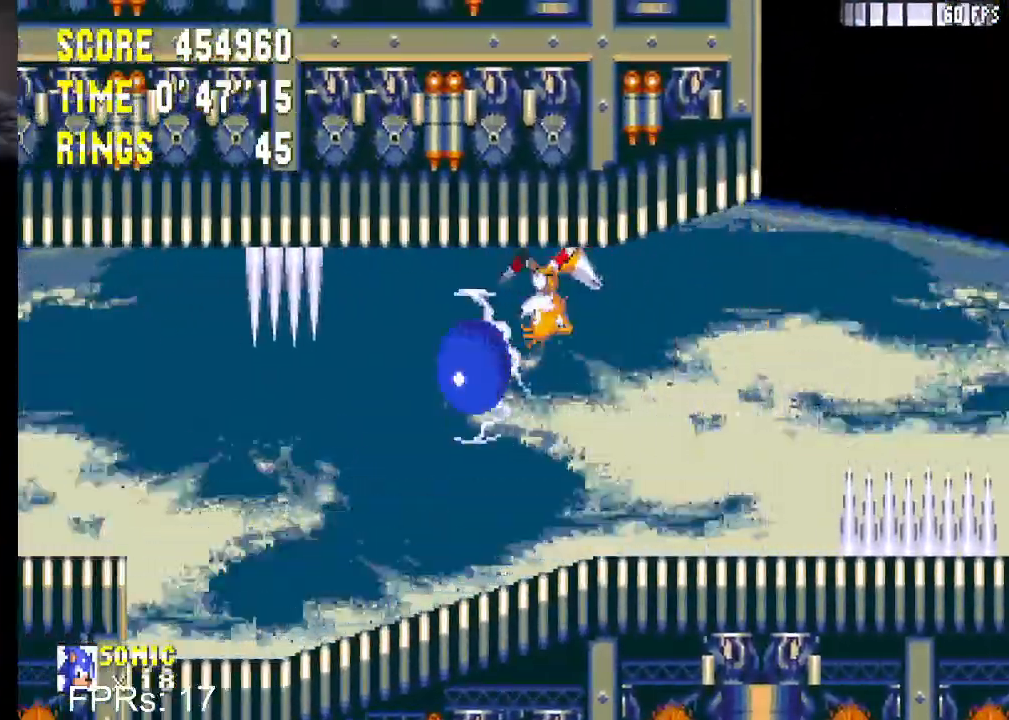
{"dt_ms": 500, "buttons": ["DPAD_LEFT"], "left_stick": "center", "right_stick": "center", "events": []}
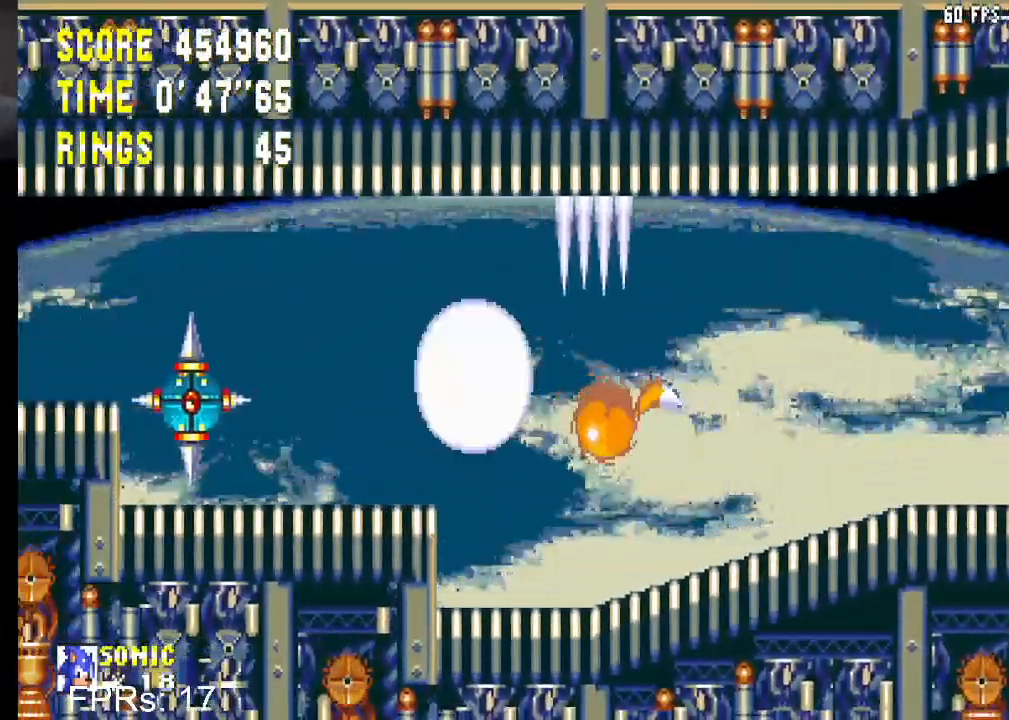
{"dt_ms": 500, "buttons": ["DPAD_LEFT"], "left_stick": "center", "right_stick": "center", "events": []}
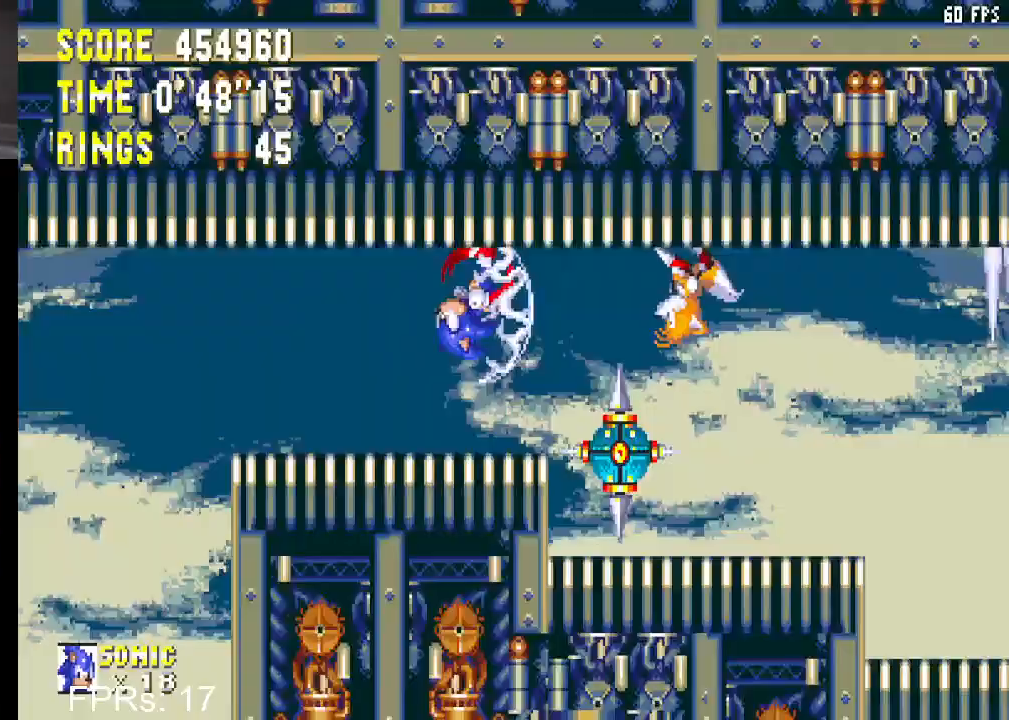
{"dt_ms": 500, "buttons": ["DPAD_LEFT"], "left_stick": "center", "right_stick": "center", "events": [[183, "CROSS", "down"], [267, "CROSS", "up"]]}
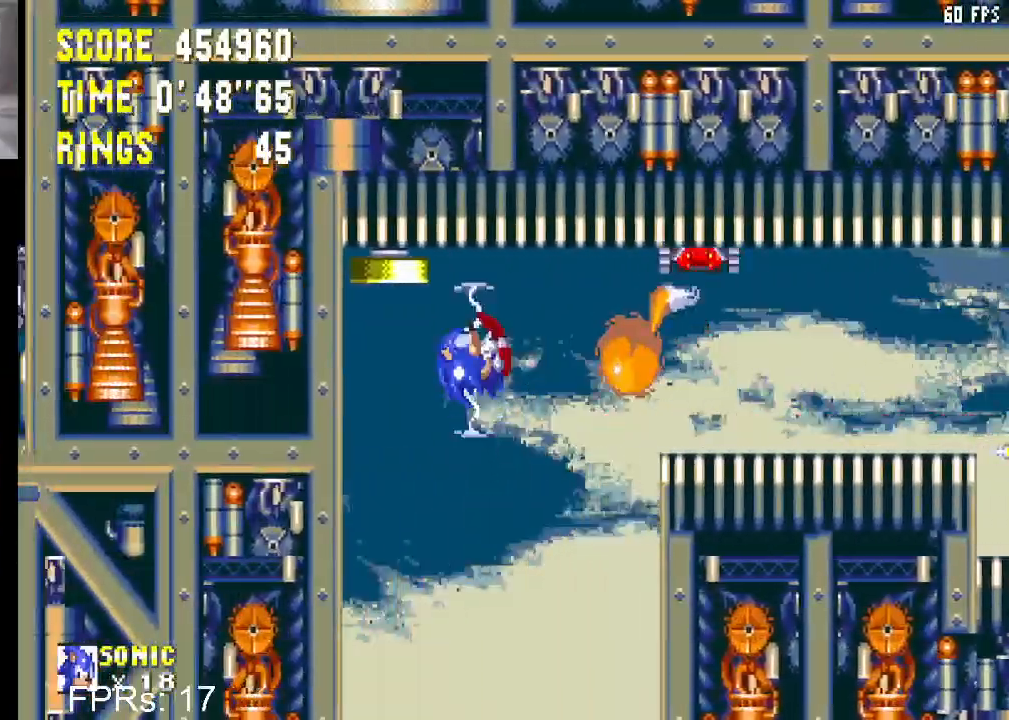
{"dt_ms": 500, "buttons": ["DPAD_RIGHT"], "left_stick": "center", "right_stick": "center", "events": [[167, "DPAD_LEFT", "up"], [217, "DPAD_RIGHT", "down"]]}
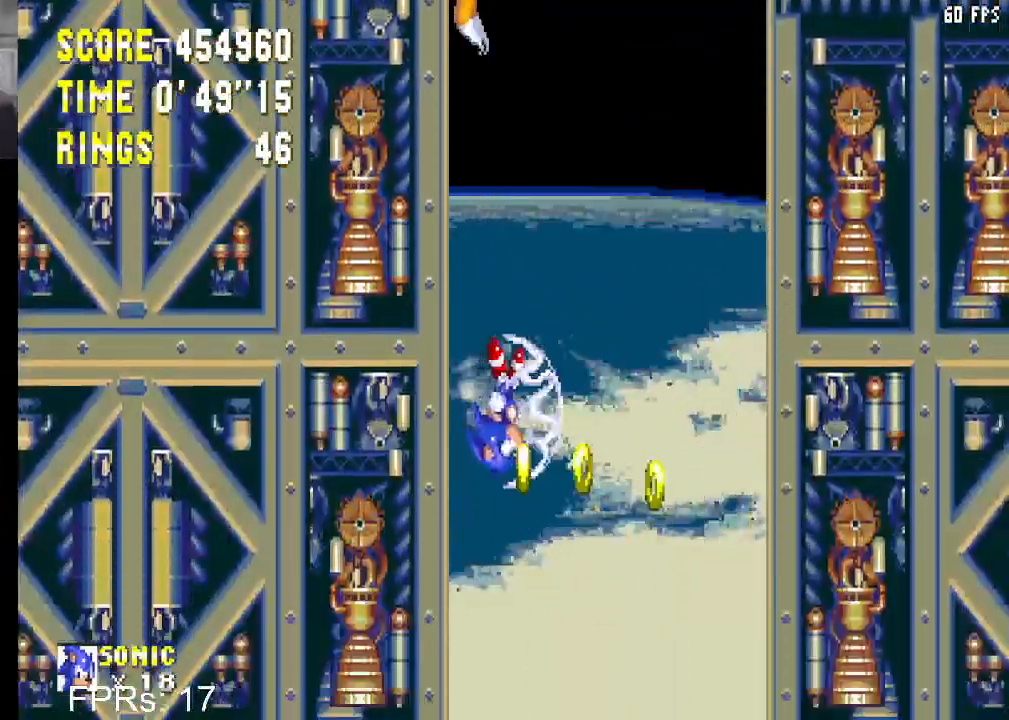
{"dt_ms": 500, "buttons": ["DPAD_RIGHT"], "left_stick": "center", "right_stick": "center", "events": []}
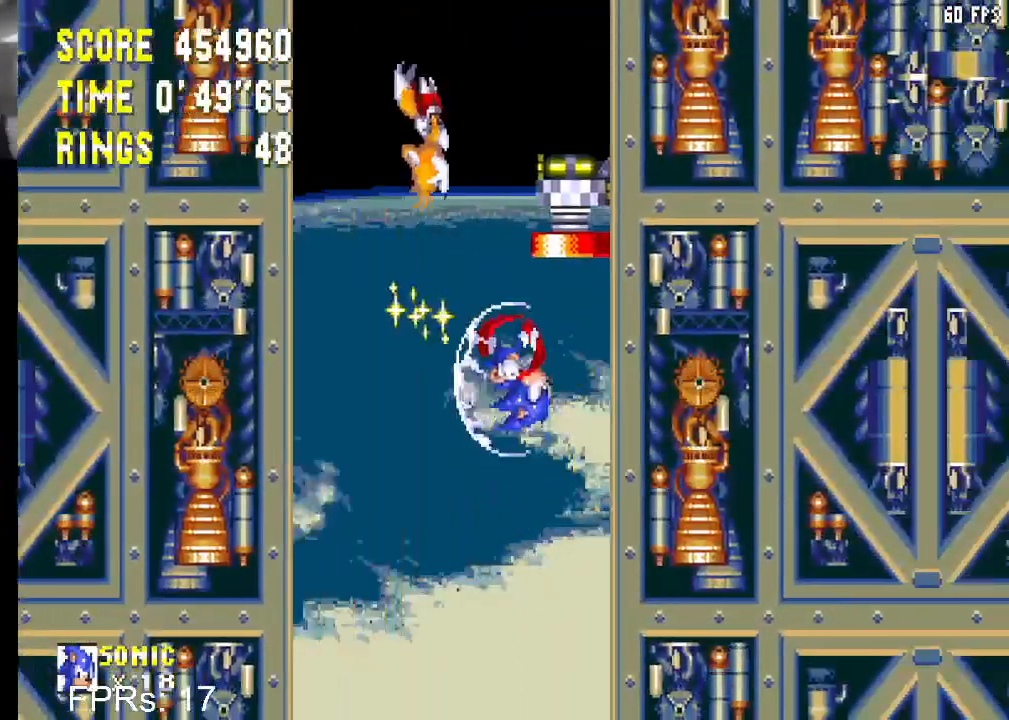
{"dt_ms": 500, "buttons": ["DPAD_LEFT"], "left_stick": "center", "right_stick": "center", "events": [[150, "DPAD_RIGHT", "up"], [217, "DPAD_LEFT", "down"]]}
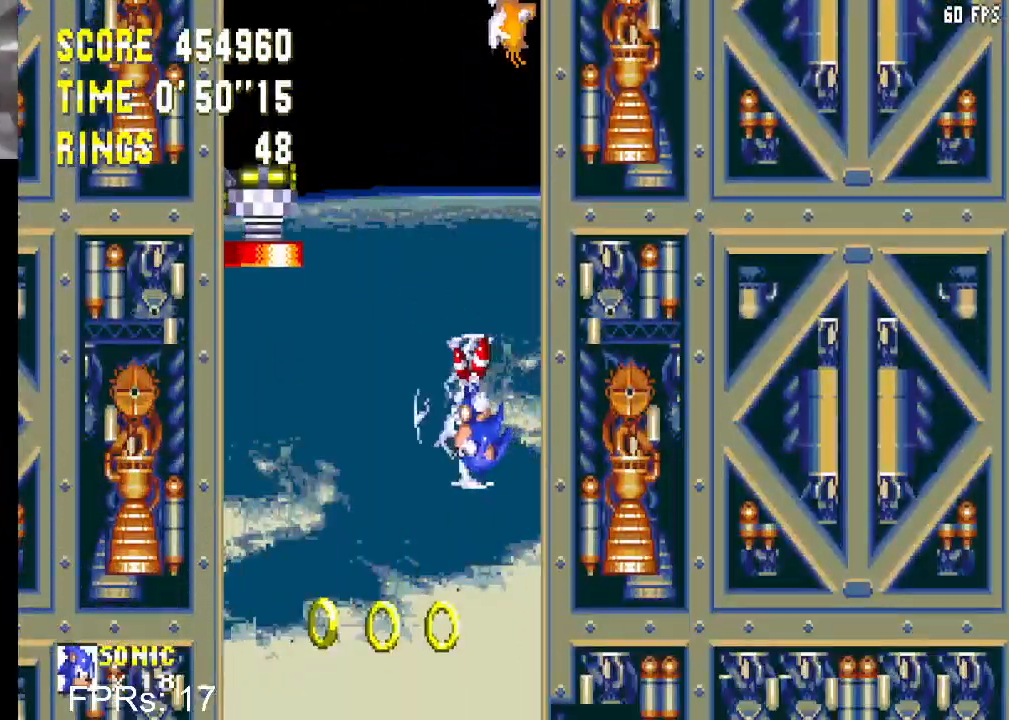
{"dt_ms": 500, "buttons": ["DPAD_LEFT"], "left_stick": "center", "right_stick": "center", "events": []}
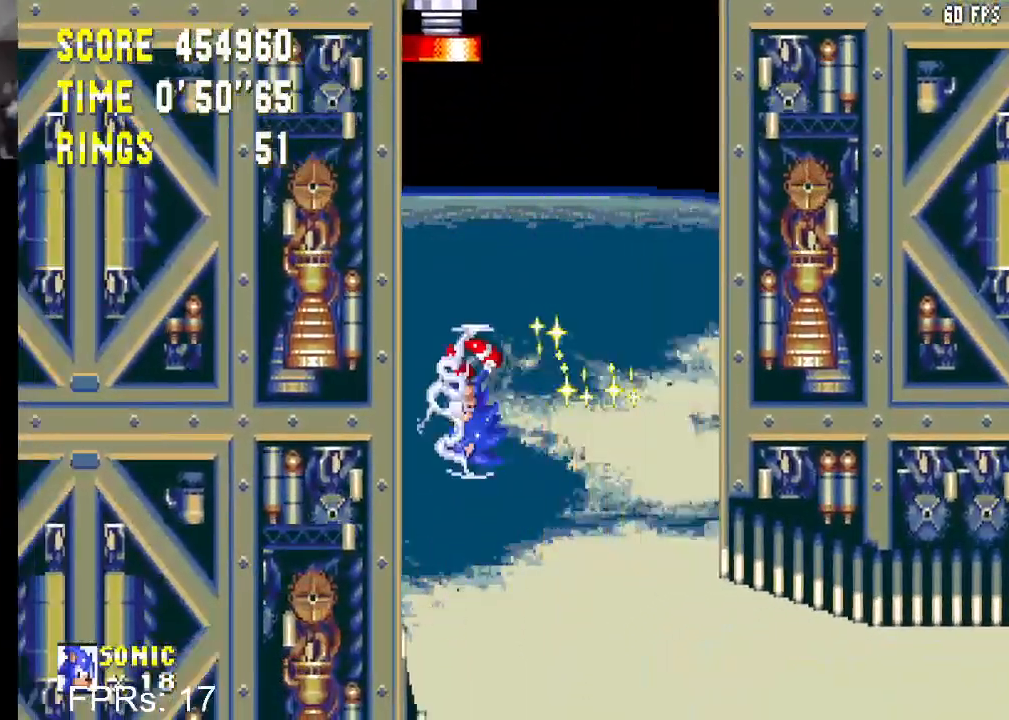
{"dt_ms": 500, "buttons": ["DPAD_RIGHT"], "left_stick": "center", "right_stick": "center", "events": [[67, "DPAD_LEFT", "up"], [150, "DPAD_RIGHT", "down"]]}
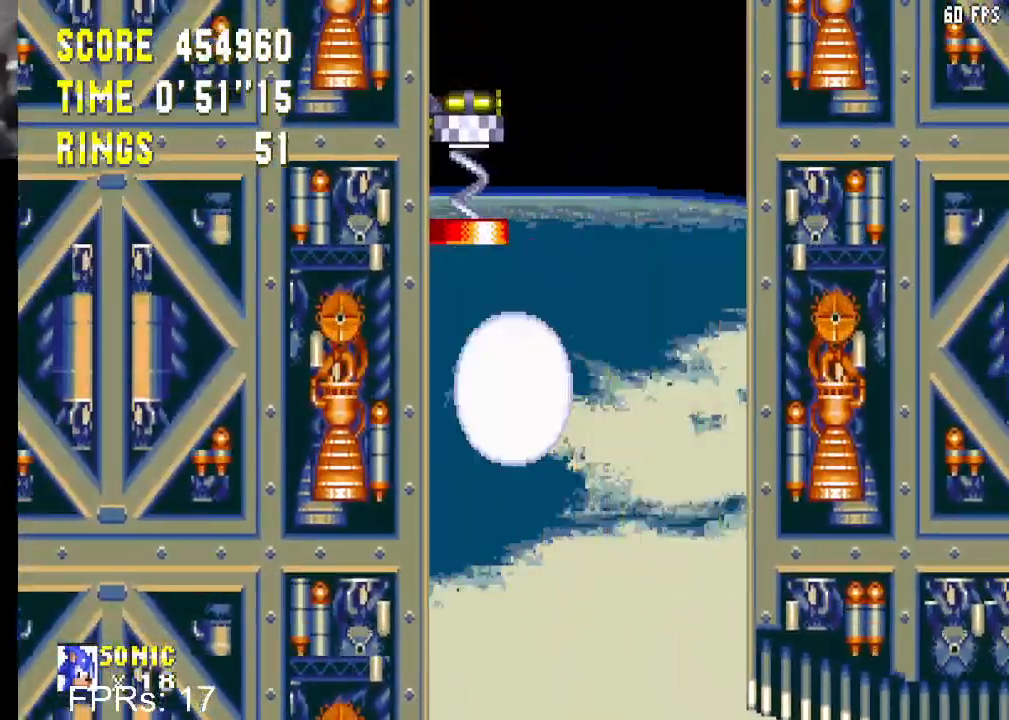
{"dt_ms": 500, "buttons": ["DPAD_LEFT"], "left_stick": "center", "right_stick": "center", "events": [[283, "DPAD_RIGHT", "up"], [367, "DPAD_LEFT", "down"]]}
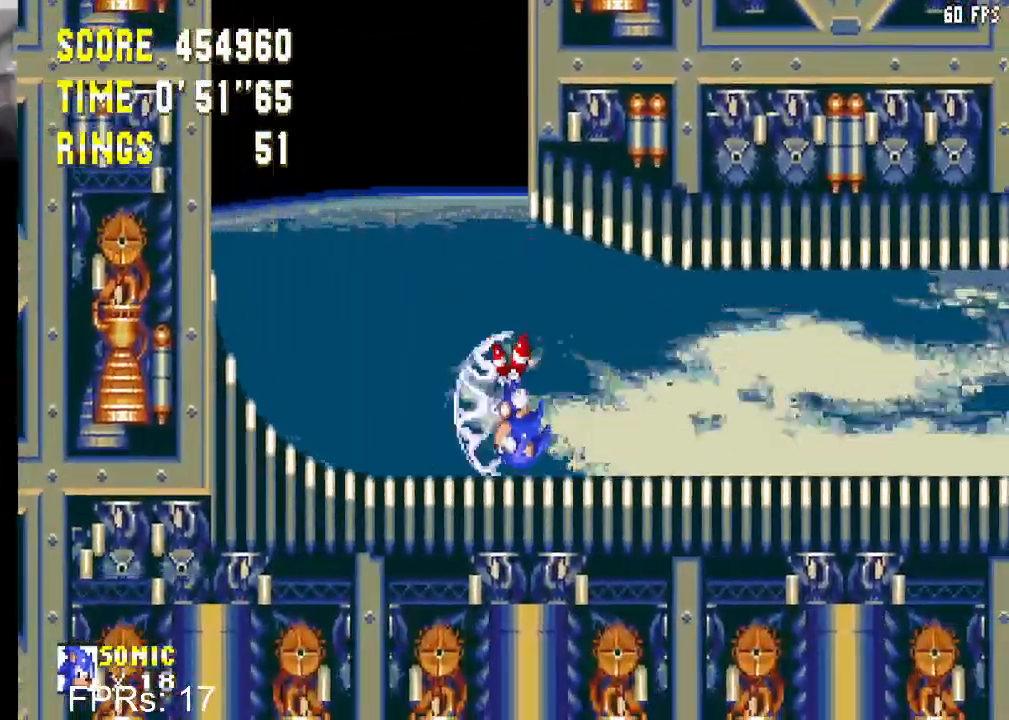
{"dt_ms": 500, "buttons": ["DPAD_DOWN"], "left_stick": "center", "right_stick": "center", "events": [[267, "DPAD_LEFT", "up"], [333, "DPAD_RIGHT", "down"], [400, "DPAD_RIGHT", "up"], [500, "DPAD_DOWN", "down"]]}
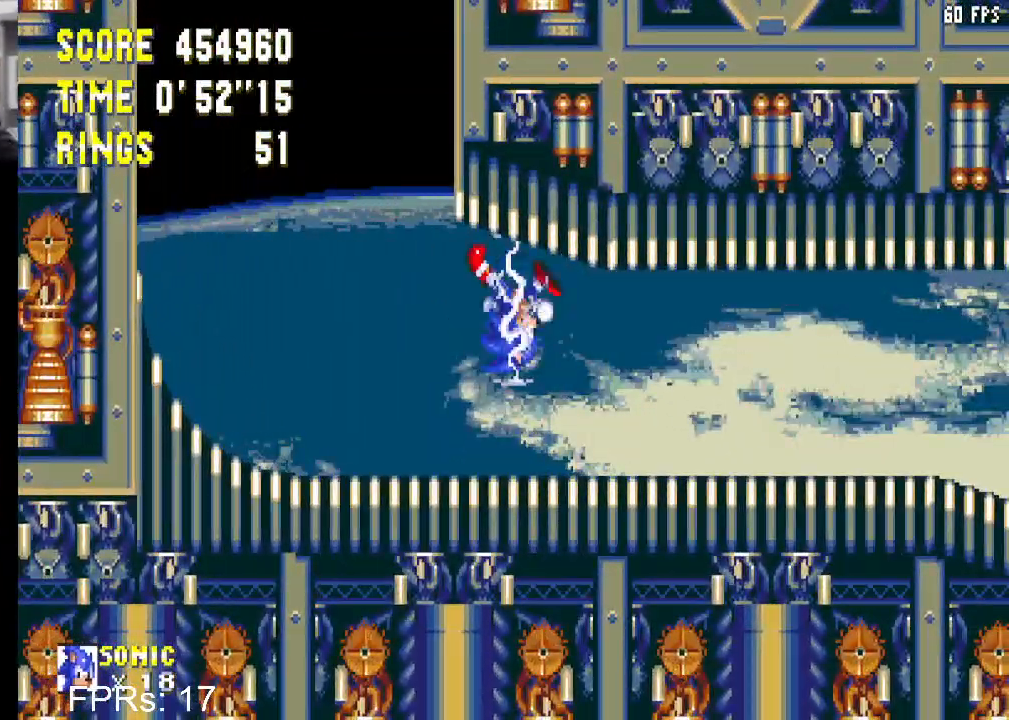
{"dt_ms": 500, "buttons": [], "left_stick": "center", "right_stick": "center", "events": [[50, "CIRCLE", "down"], [83, "CROSS", "down"], [133, "CROSS", "up"], [150, "CIRCLE", "up"], [217, "CIRCLE", "down"], [233, "CROSS", "down"], [283, "CROSS", "up"], [317, "CIRCLE", "up"], [367, "CIRCLE", "down"], [383, "CROSS", "down"], [417, "CROSS", "up"], [433, "CIRCLE", "up"], [433, "DPAD_DOWN", "up"]]}
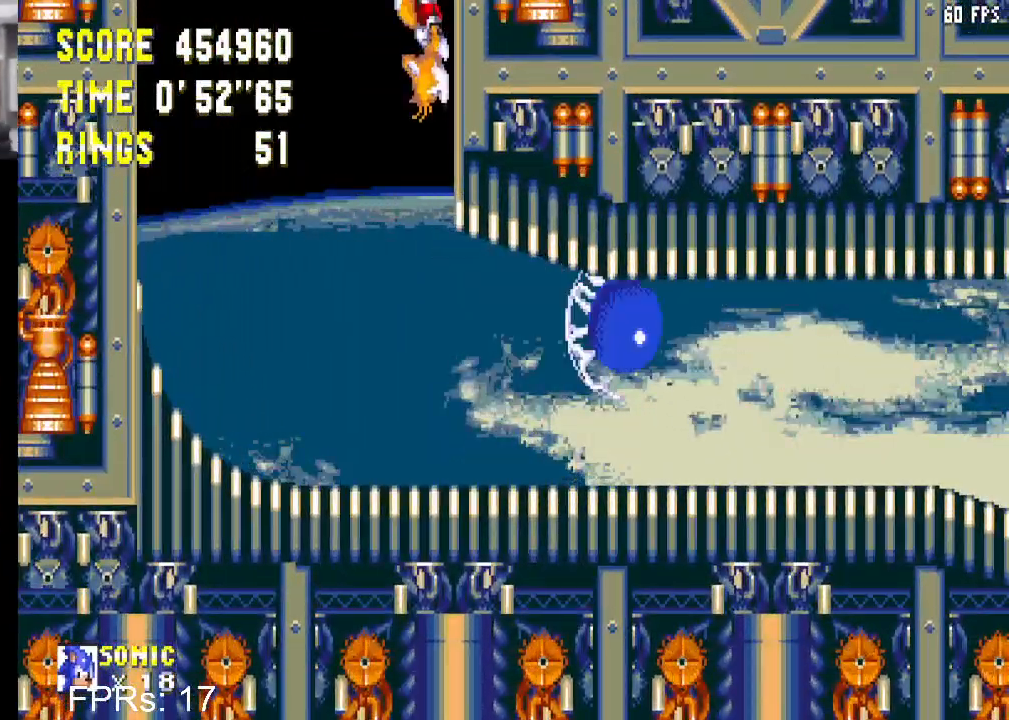
{"dt_ms": 500, "buttons": ["CIRCLE", "DPAD_RIGHT"], "left_stick": "center", "right_stick": "center"}